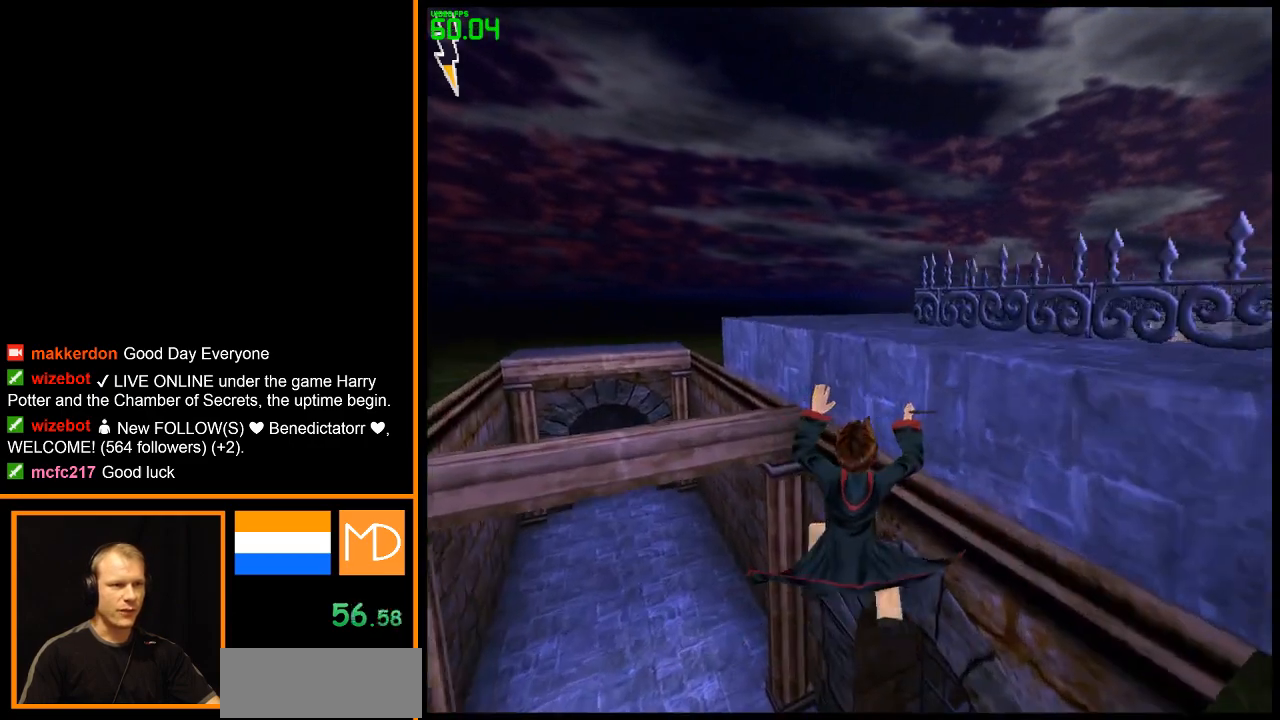
Gameplay with keyboard and mouse; each line is a JSON object with the keys and mouse buttons held at the frame after it. "events" lists presses ("down") and releases ("up") of "1", "2", "3", "4", "5", "6", "7", "8", "a", "alt", "b", "c", "caps_lock", "ctrl", "d", "down", "e", "escape", "f", "f1", "f2", "f3", "f4", "f5", "f6", "f7", "f8", "g", "h", "left", "q", "r", "return", "right", "s", "shift", "space", "super", "t", "tab", "u", "up", "v", "w", "x", "y", "z", "mouse_left", "mouse_wheel", "mouse_right" and "mouse_mb4" between this image and that frame as [ms after this image, input, new state], when the widget could be followed in between. "mouse_left", "mouse_wheel", "mouse_right", "mouse_mb4" = the "left", "wheel", "right", "mb4" buttons of the "mouse" list. No other keys are recorded. "wheel" means that the mouse wheel is clicked or scrolled. Mouse movement is not recorded.
{"keys": ["d"], "mouse": [], "events": [[50, "d", "down"]]}
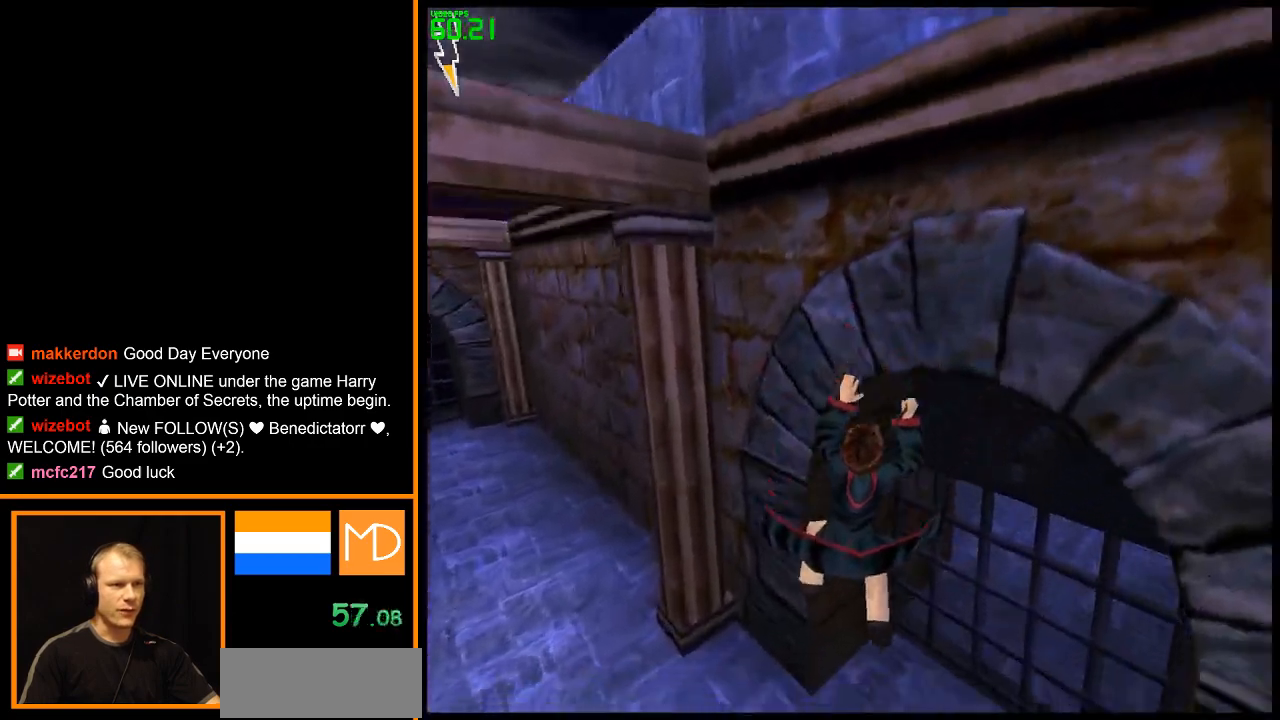
{"keys": ["d", "w"], "mouse": [], "events": [[66, "w", "down"]]}
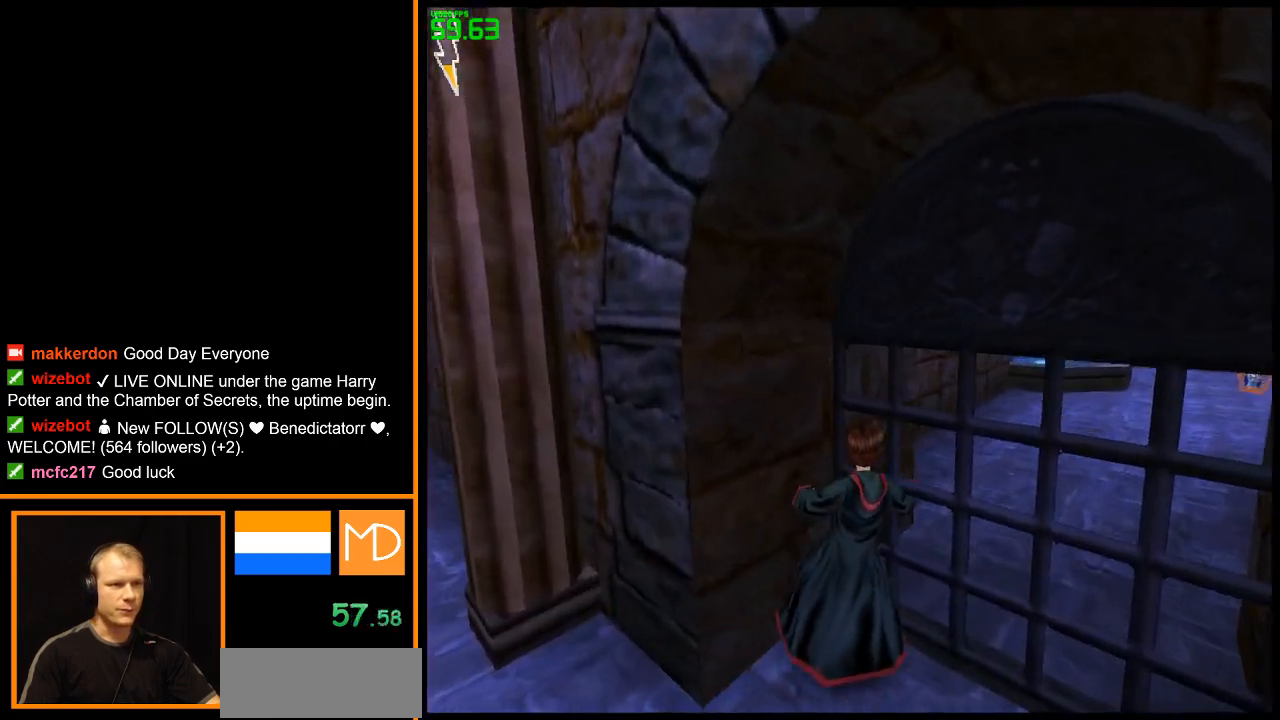
{"keys": [], "mouse": [], "events": [[267, "w", "up"], [501, "d", "up"]]}
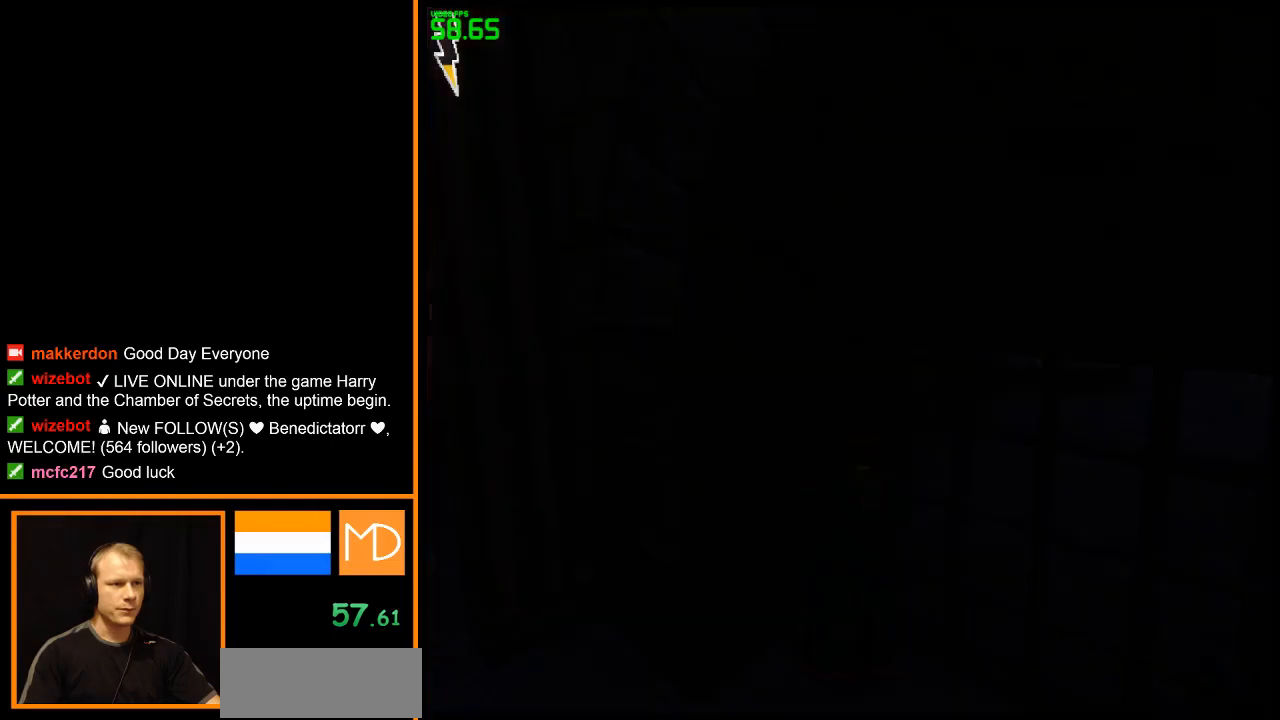
{"keys": [], "mouse": [], "events": []}
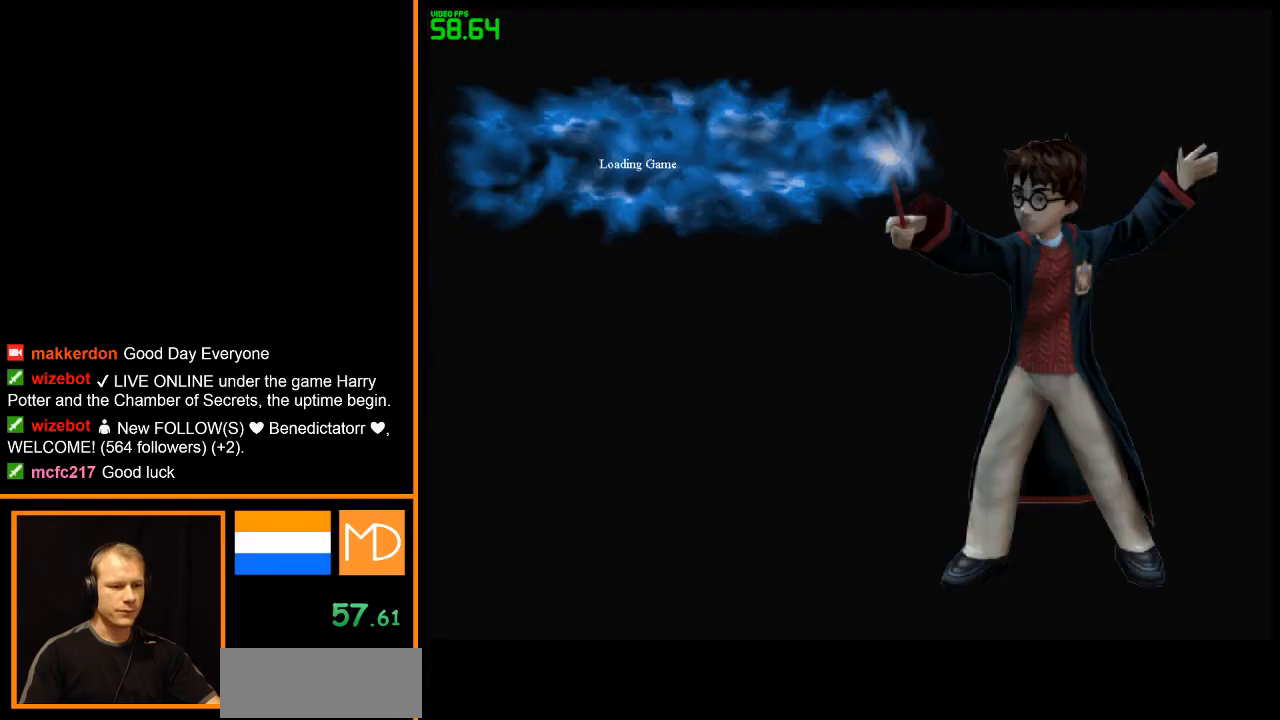
{"keys": [], "mouse": [], "events": []}
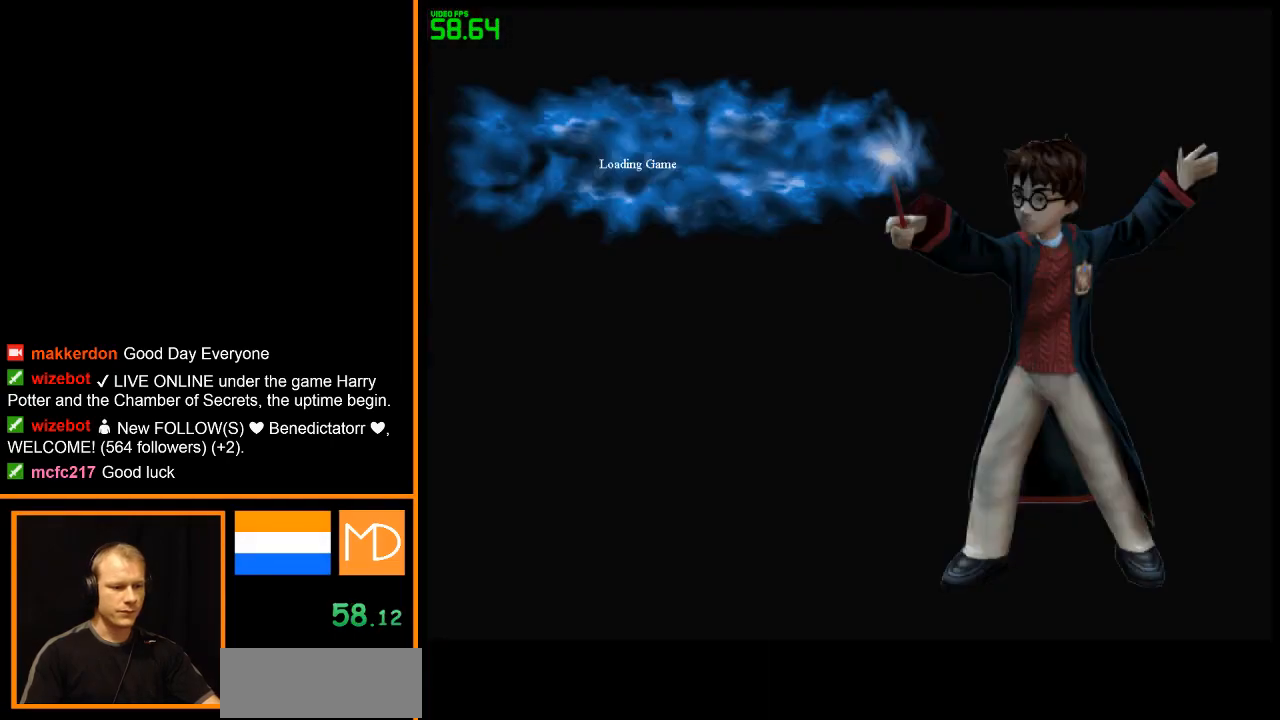
{"keys": [], "mouse": ["right"], "events": [[500, "mouse_right", "down"]]}
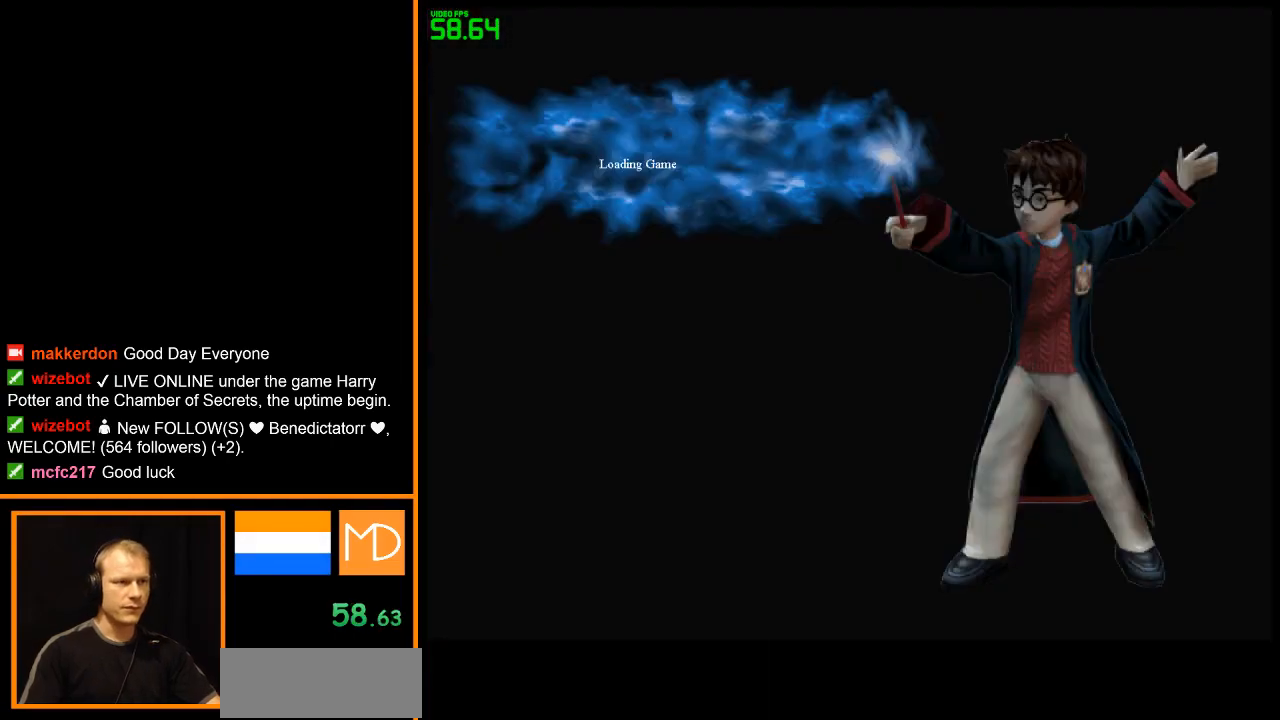
{"keys": [], "mouse": ["right"], "events": []}
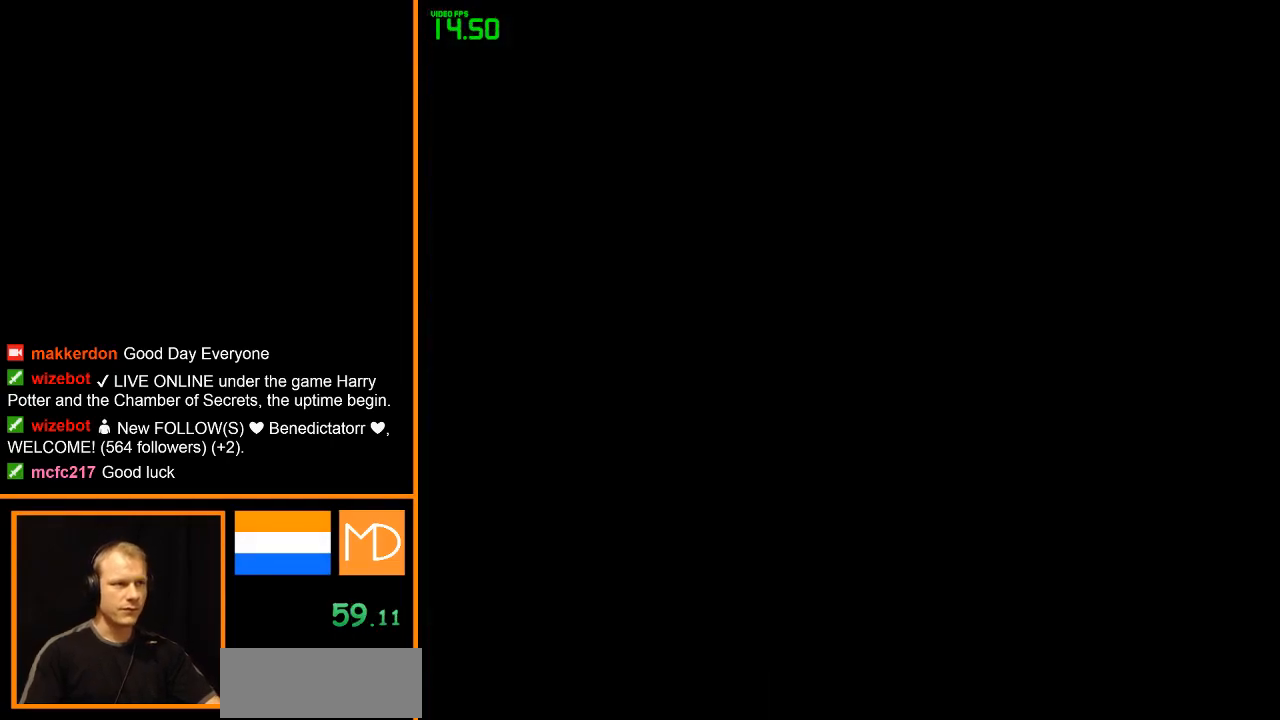
{"keys": ["w"], "mouse": ["right"], "events": [[350, "w", "down"]]}
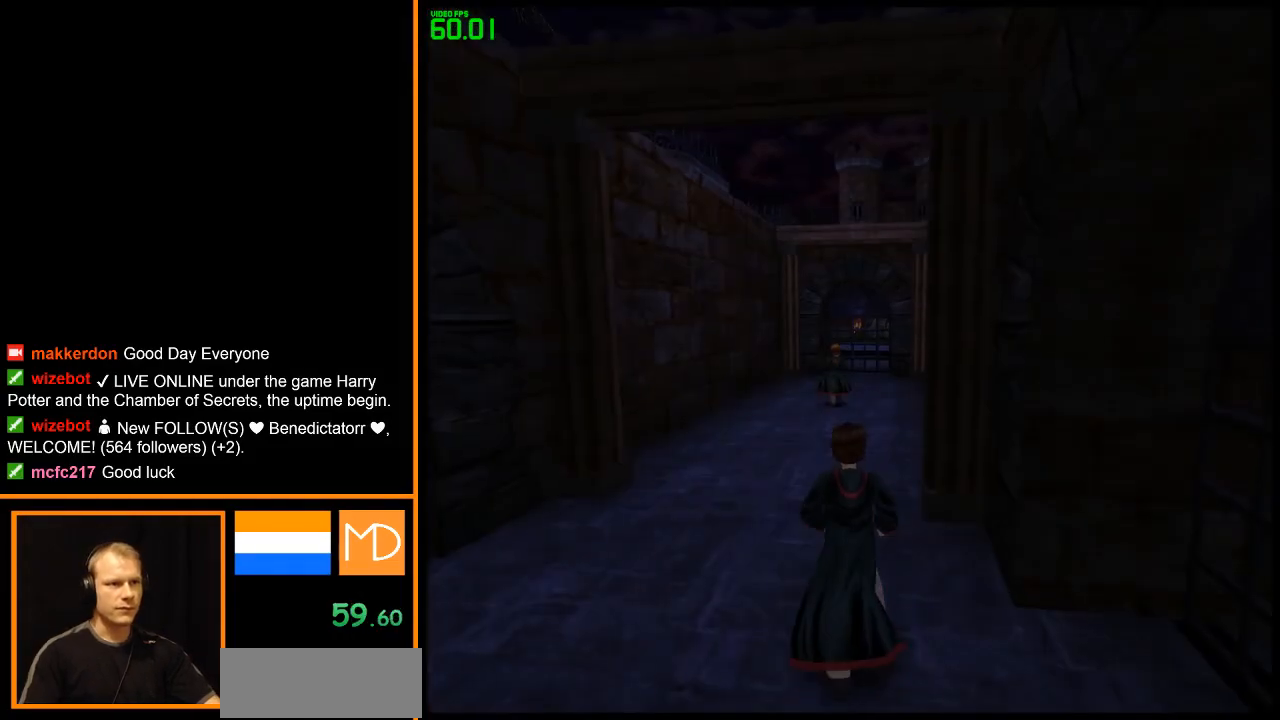
{"keys": ["w"], "mouse": ["right"], "events": []}
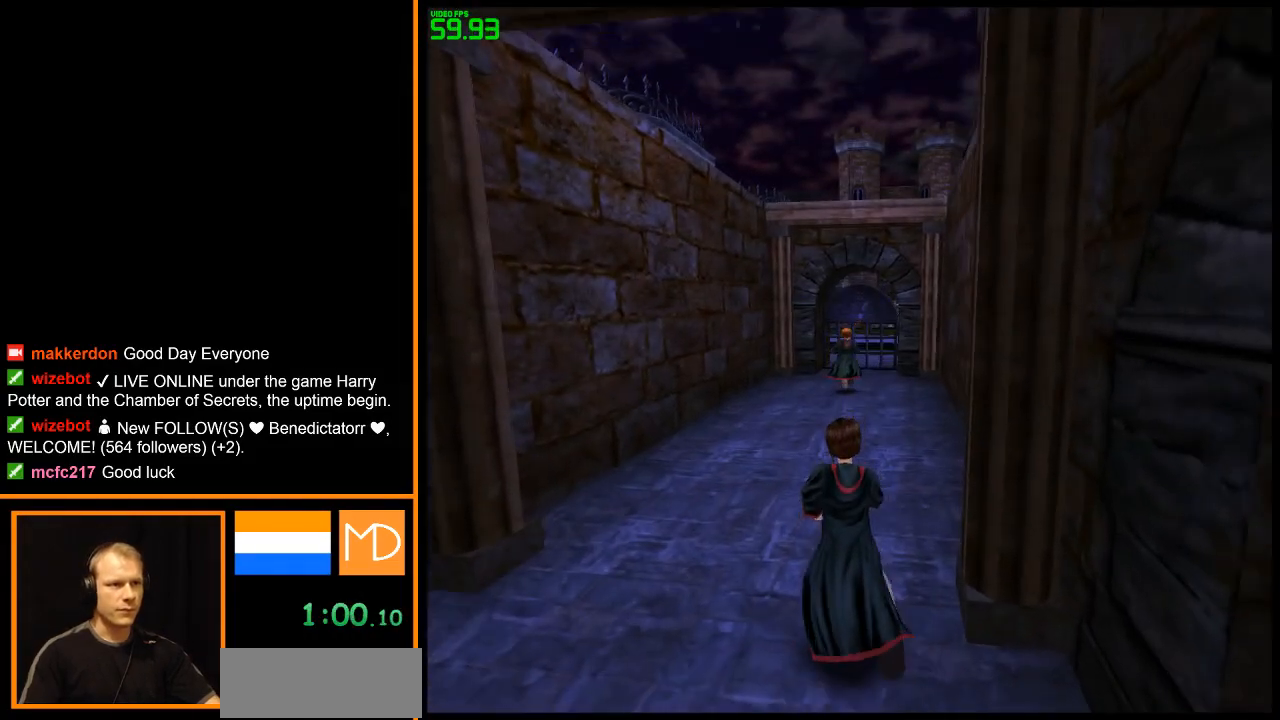
{"keys": ["w"], "mouse": ["right"], "events": []}
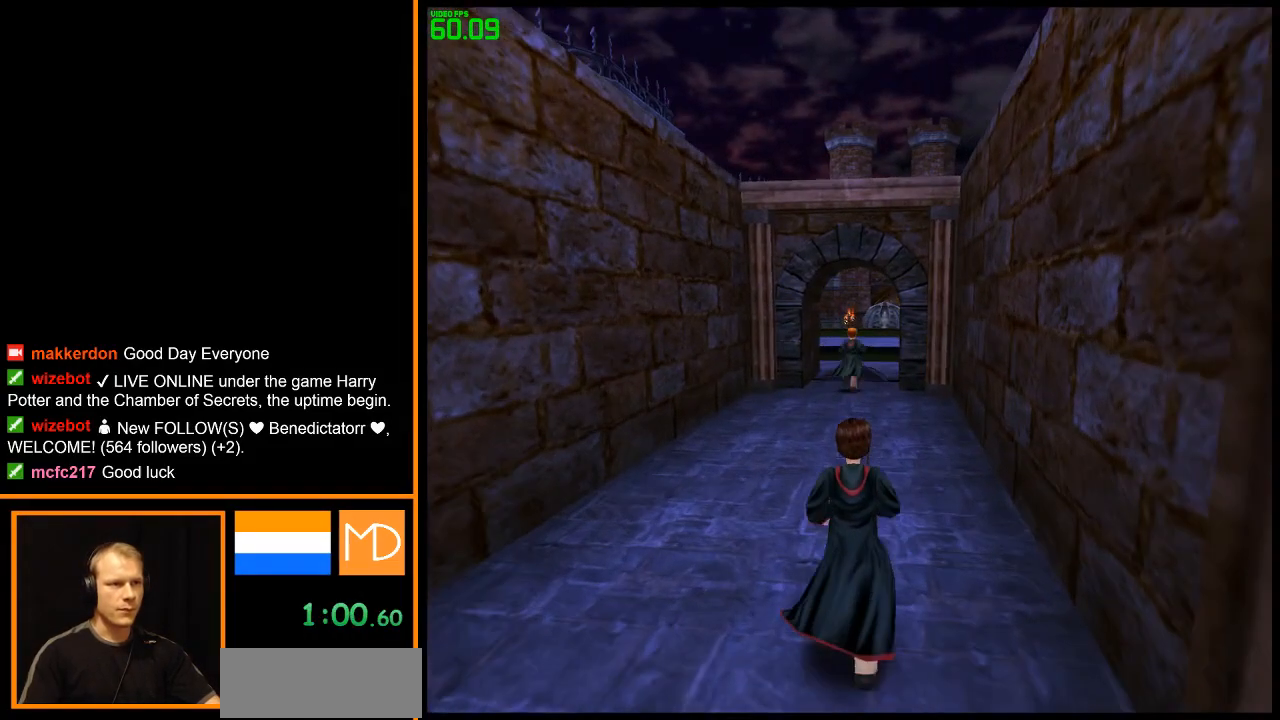
{"keys": ["w"], "mouse": ["right"], "events": []}
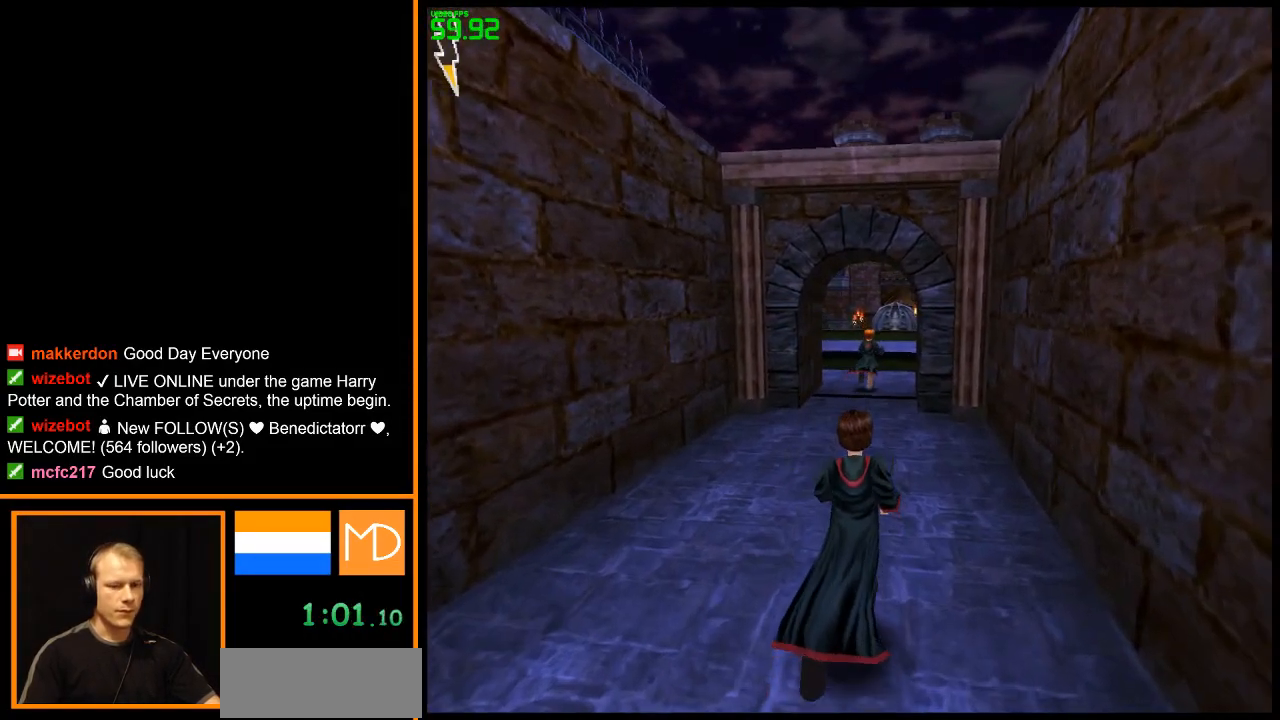
{"keys": ["w"], "mouse": ["right"], "events": []}
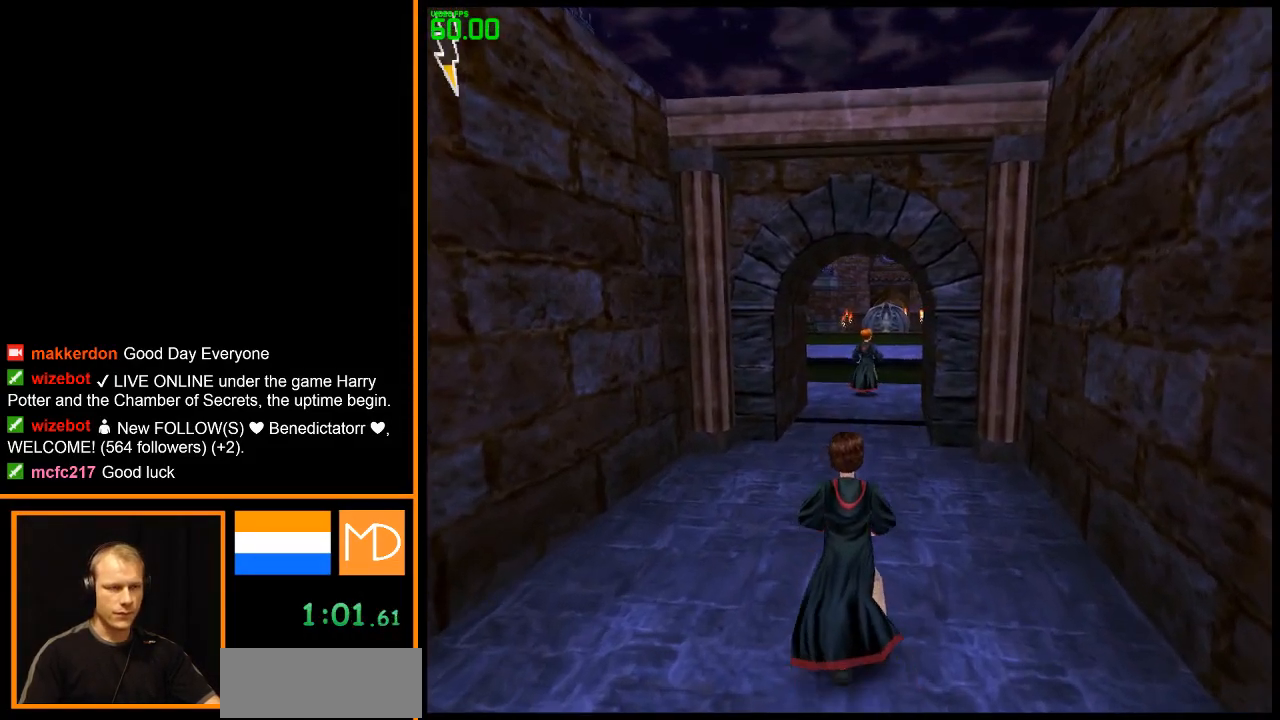
{"keys": ["w"], "mouse": ["right"], "events": []}
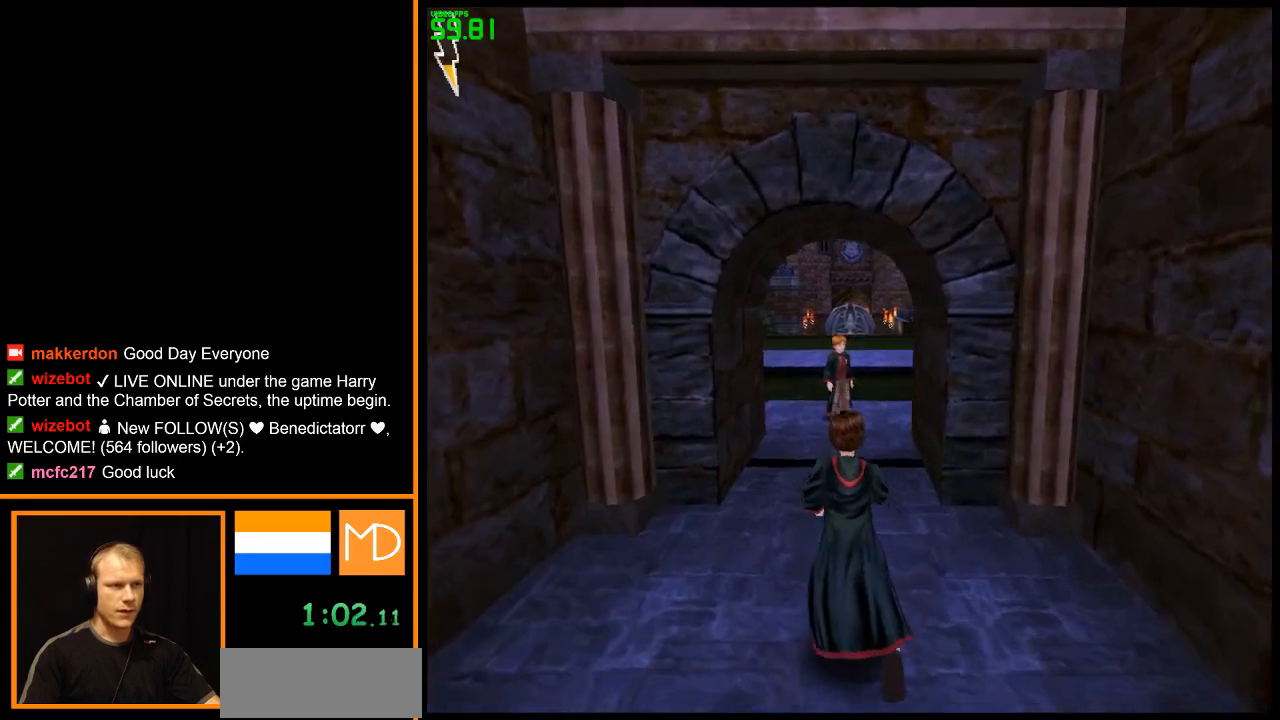
{"keys": ["w"], "mouse": ["right"], "events": []}
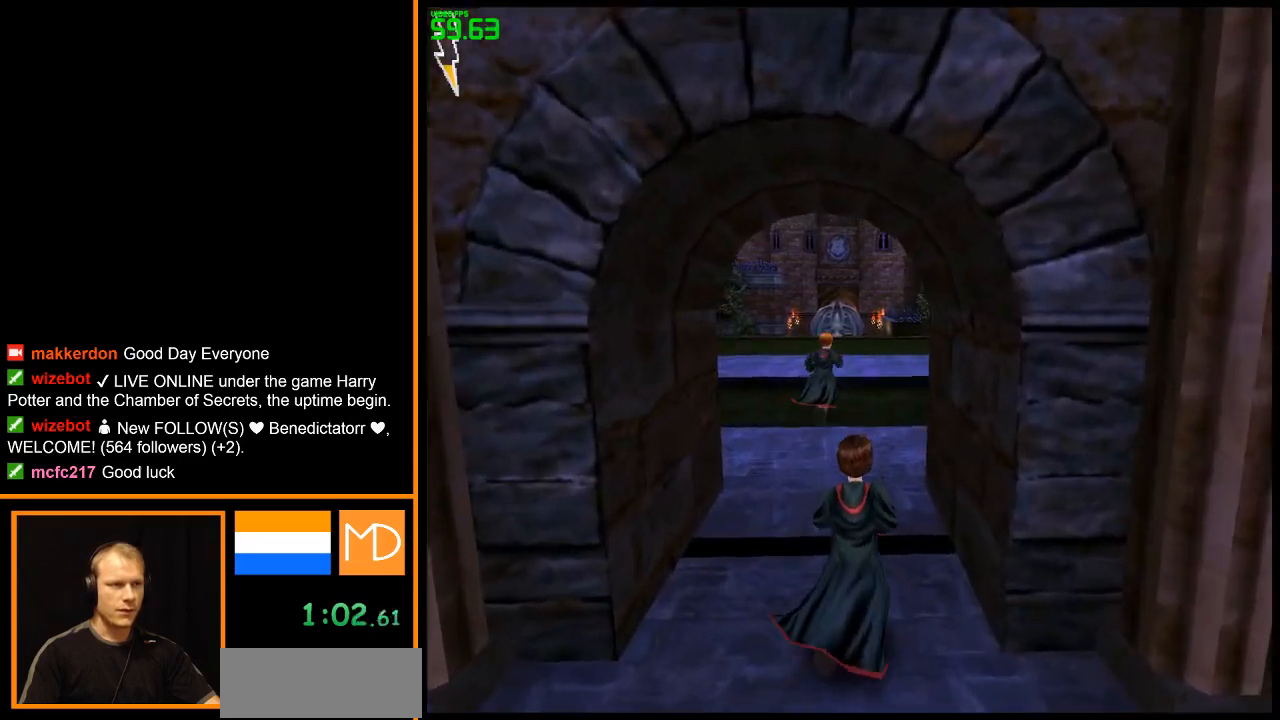
{"keys": ["w"], "mouse": ["right"], "events": []}
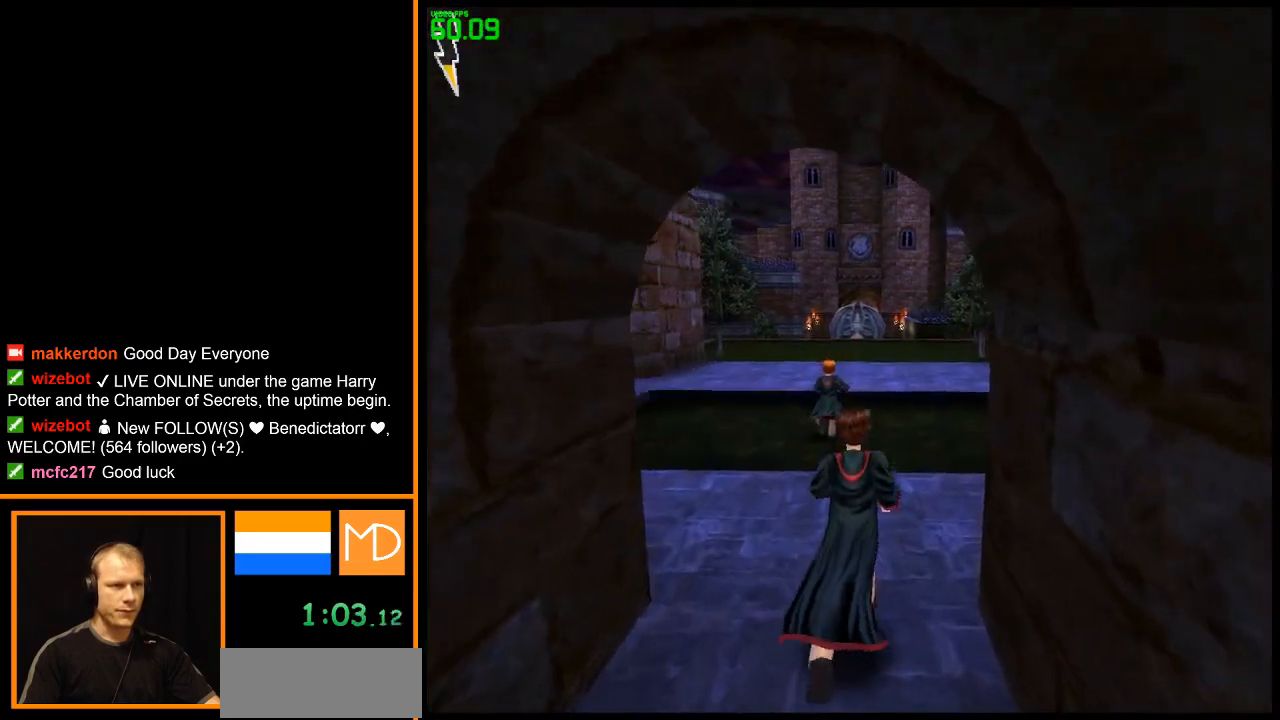
{"keys": ["w"], "mouse": ["right"], "events": []}
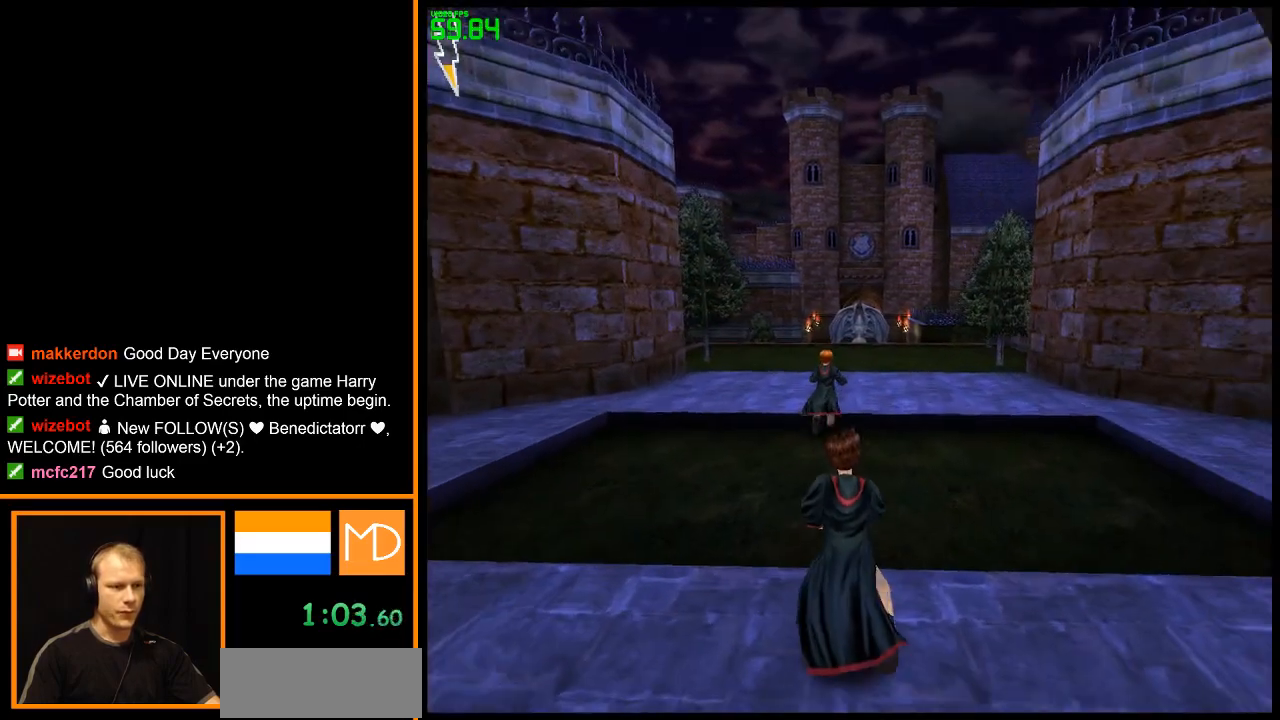
{"keys": ["w"], "mouse": ["right"], "events": []}
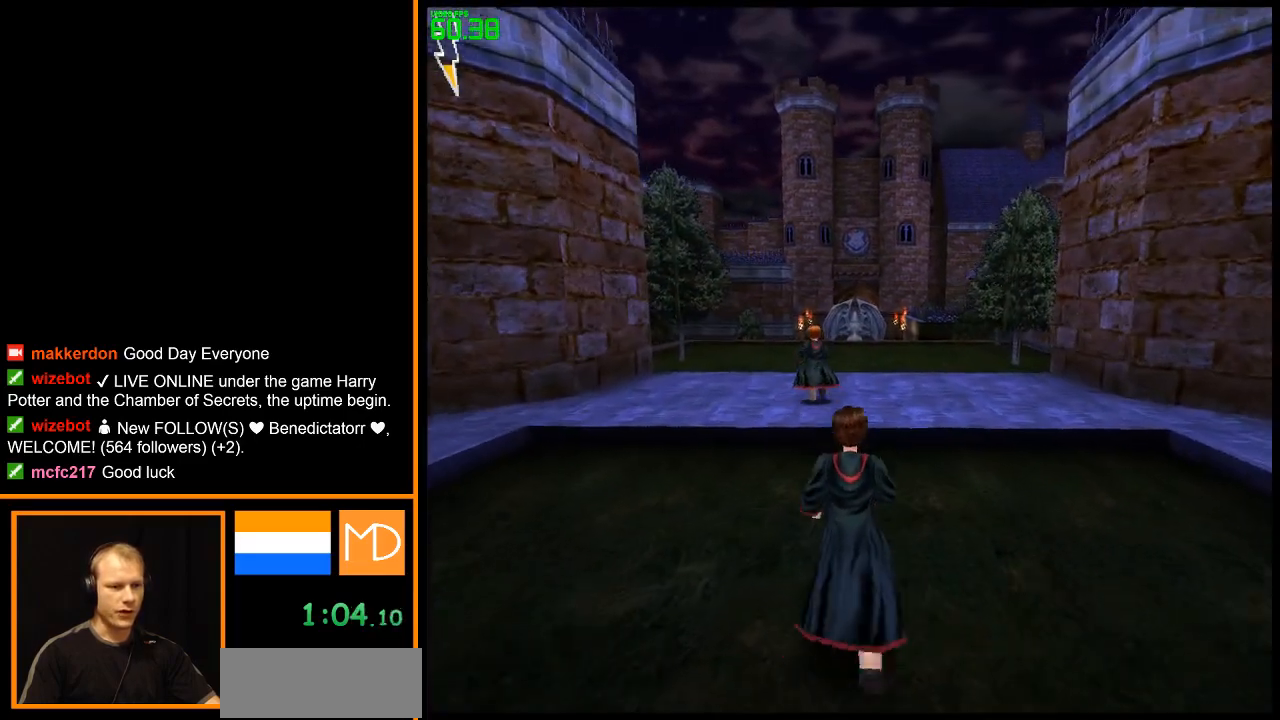
{"keys": ["w"], "mouse": ["right"], "events": []}
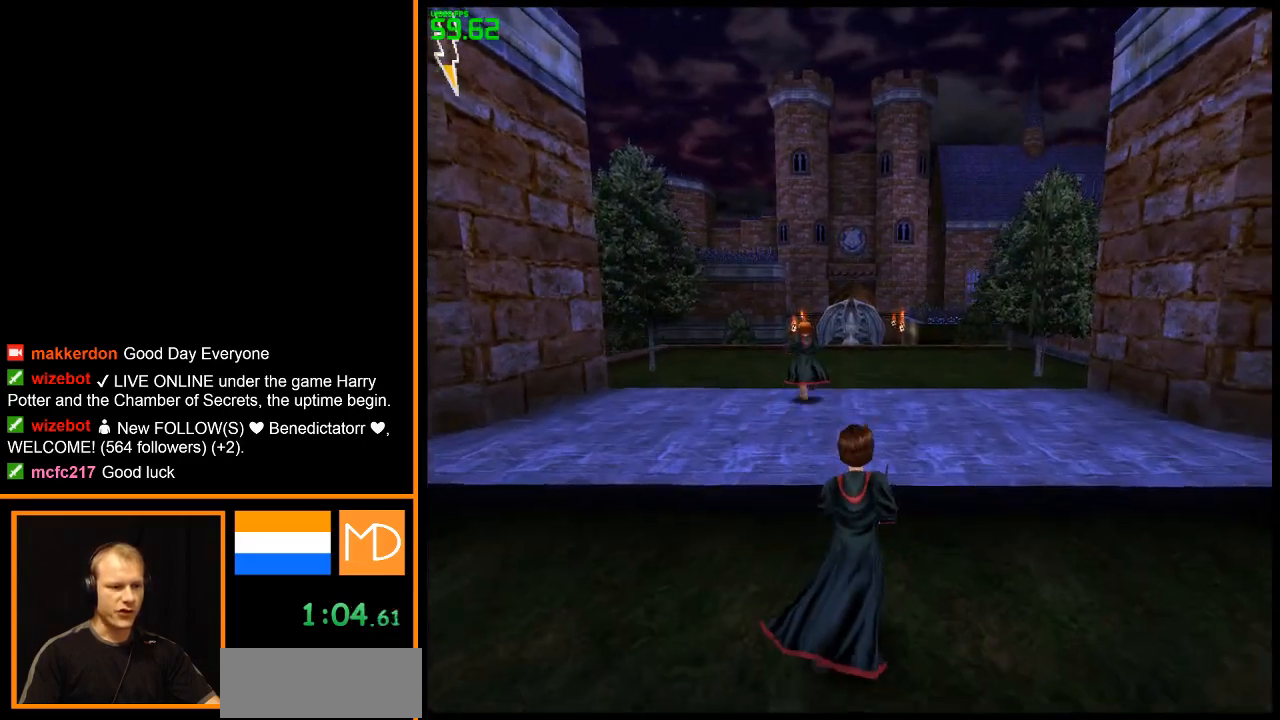
{"keys": ["w"], "mouse": ["right"], "events": []}
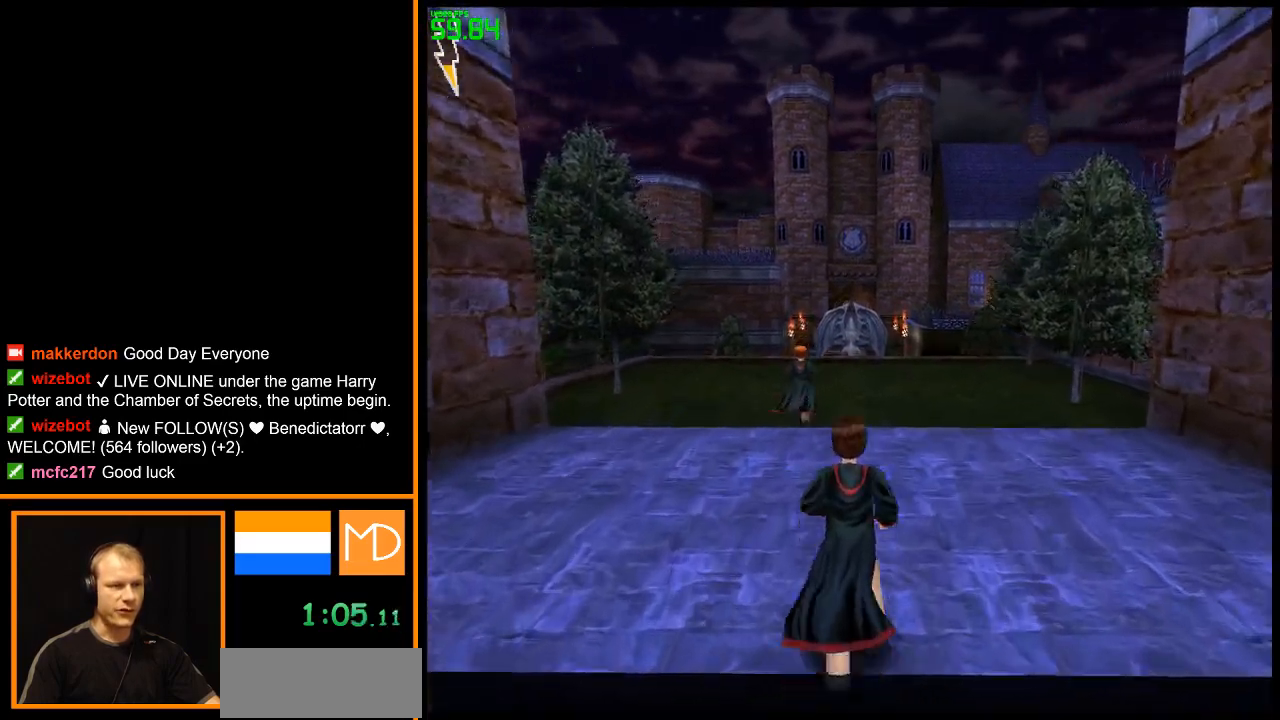
{"keys": ["w"], "mouse": ["right"], "events": []}
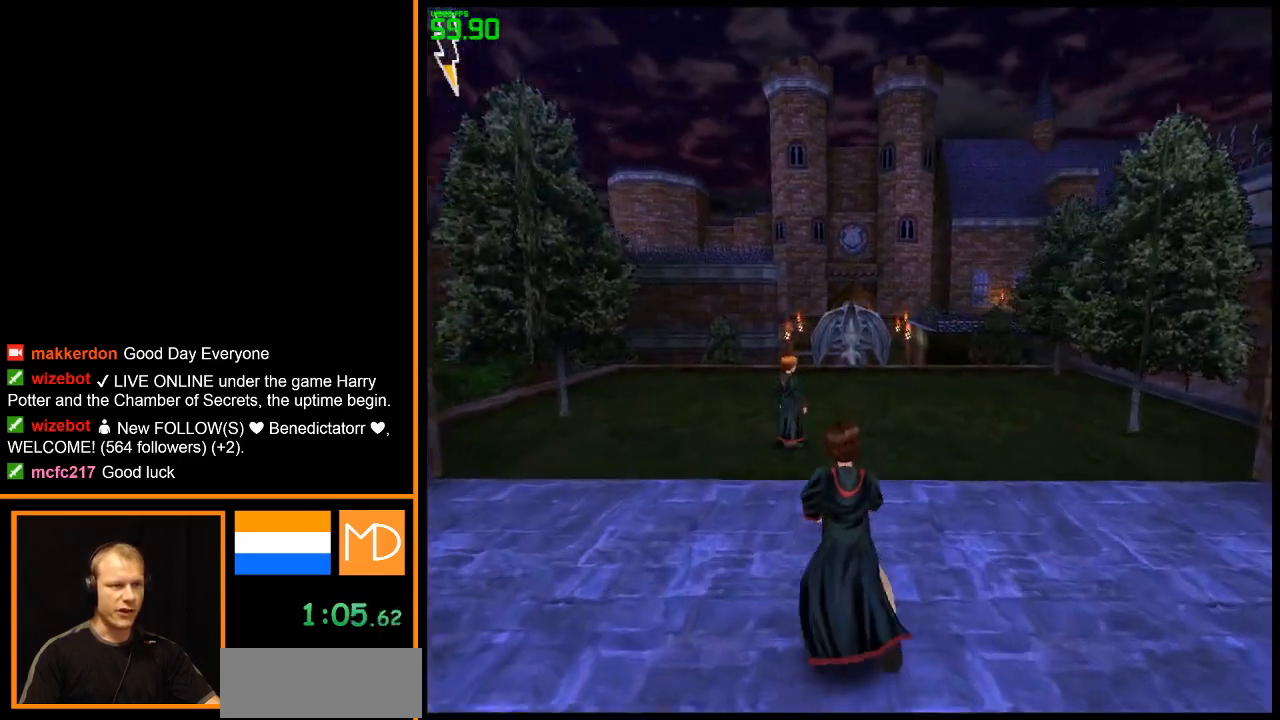
{"keys": ["w"], "mouse": ["right"], "events": []}
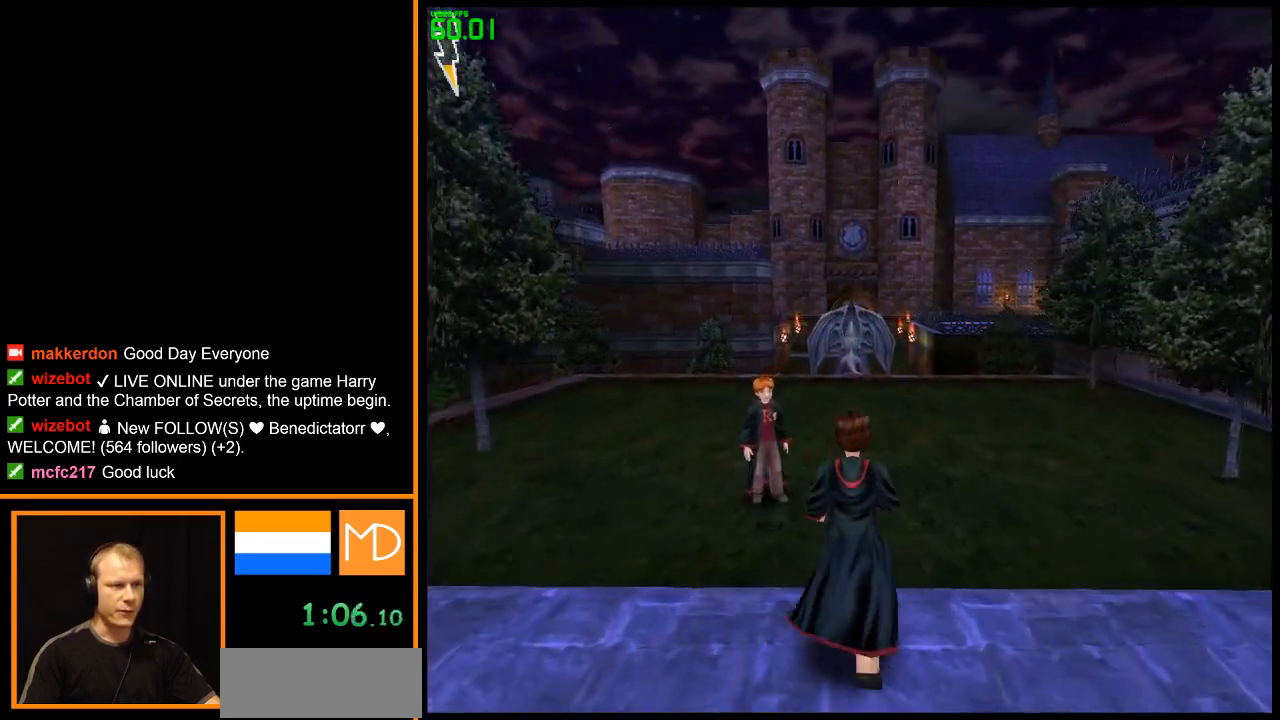
{"keys": ["w"], "mouse": ["right"], "events": []}
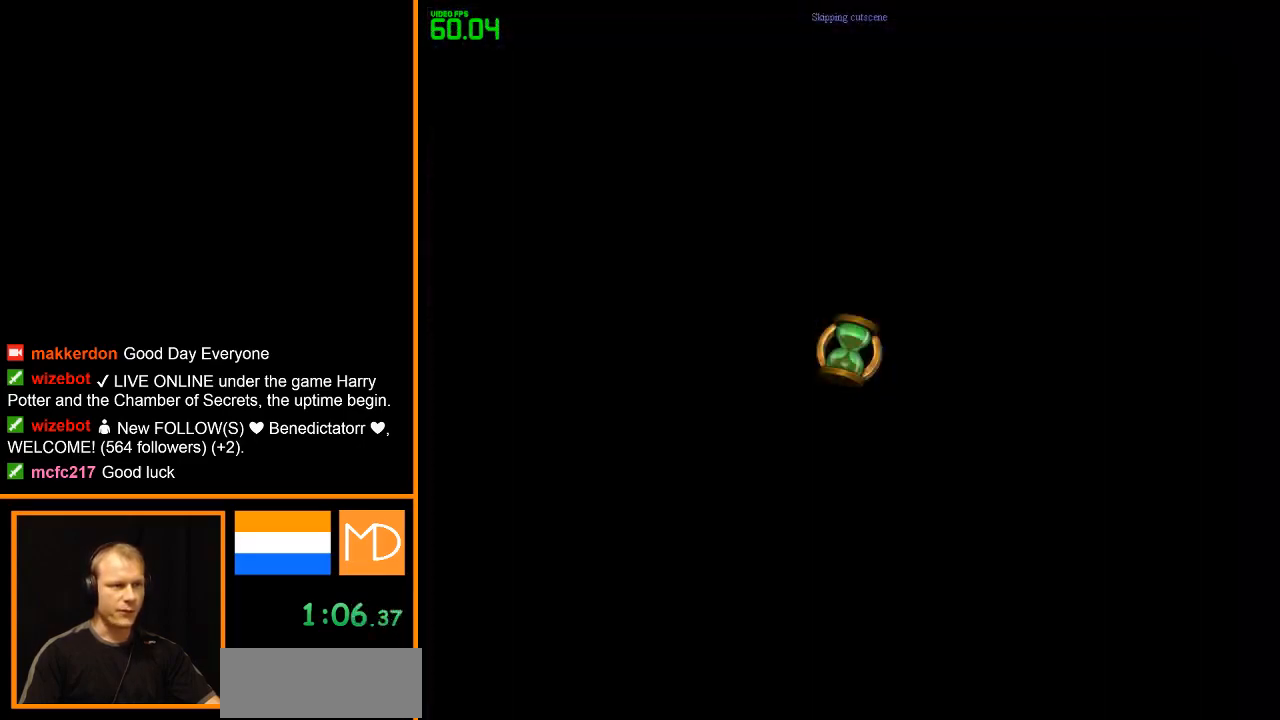
{"keys": ["d"], "mouse": ["right"], "events": [[116, "d", "down"], [116, "w", "up"]]}
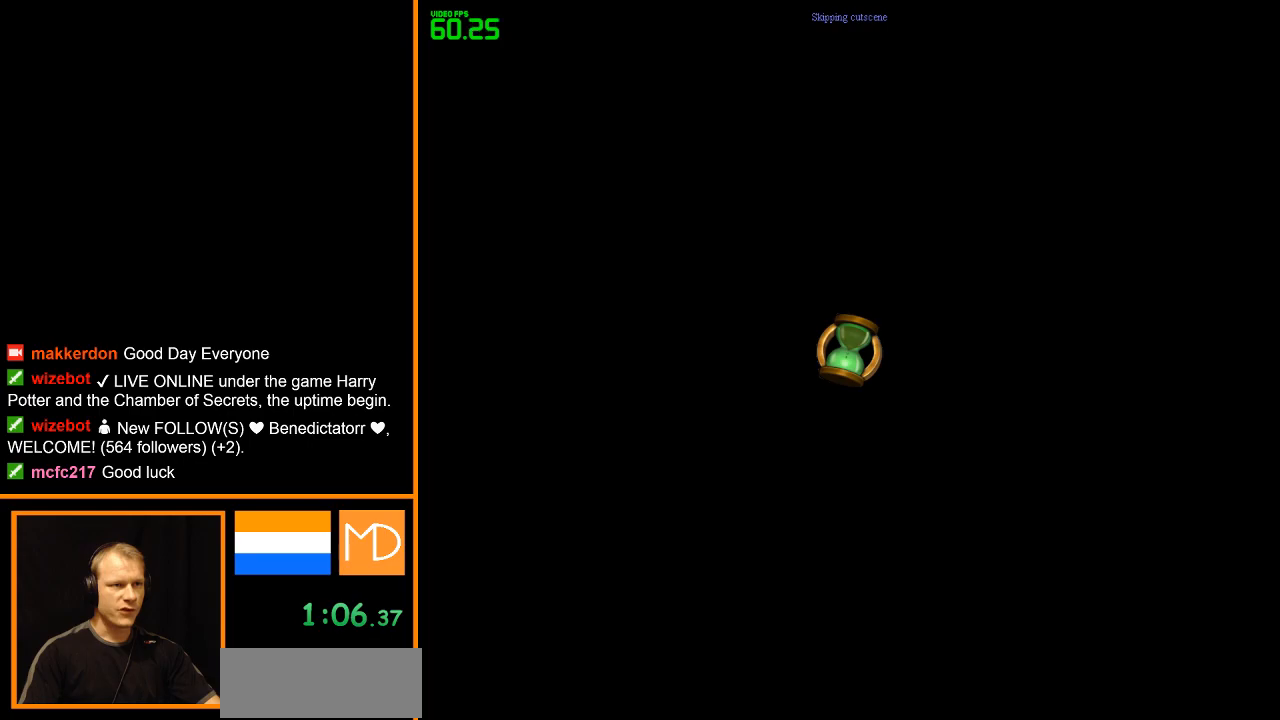
{"keys": ["d"], "mouse": ["right"], "events": []}
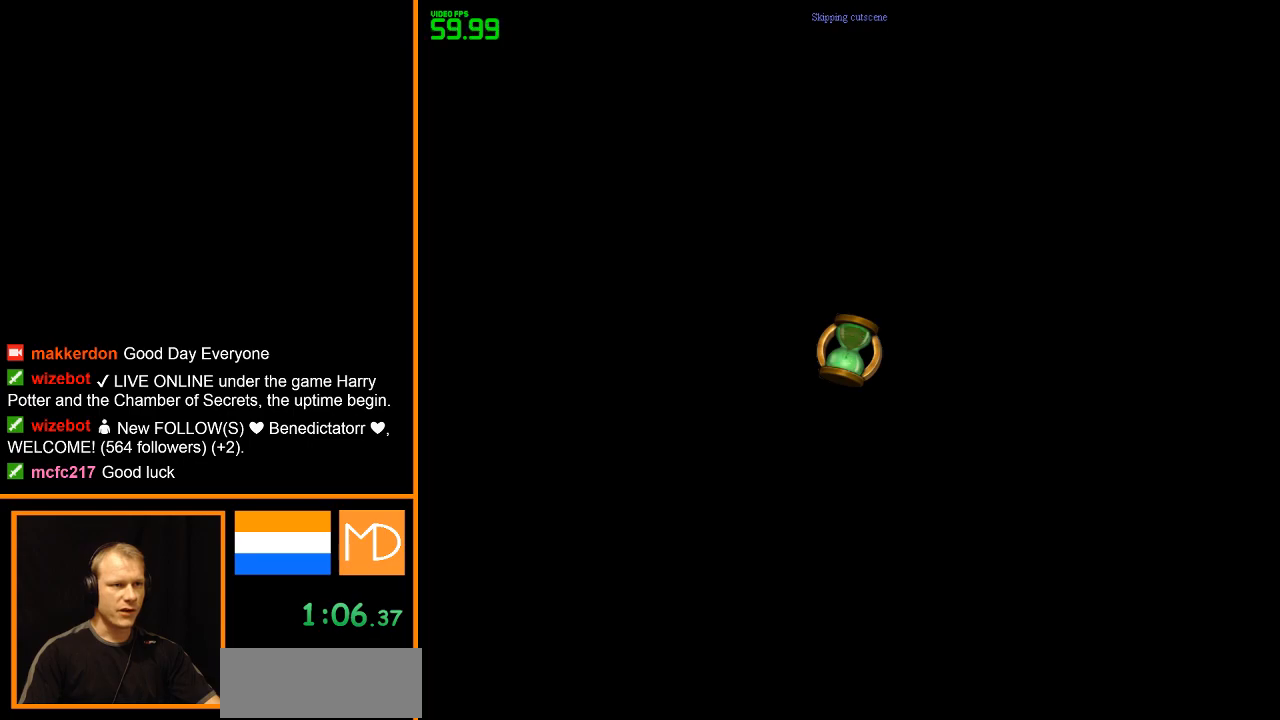
{"keys": ["d"], "mouse": ["right"], "events": []}
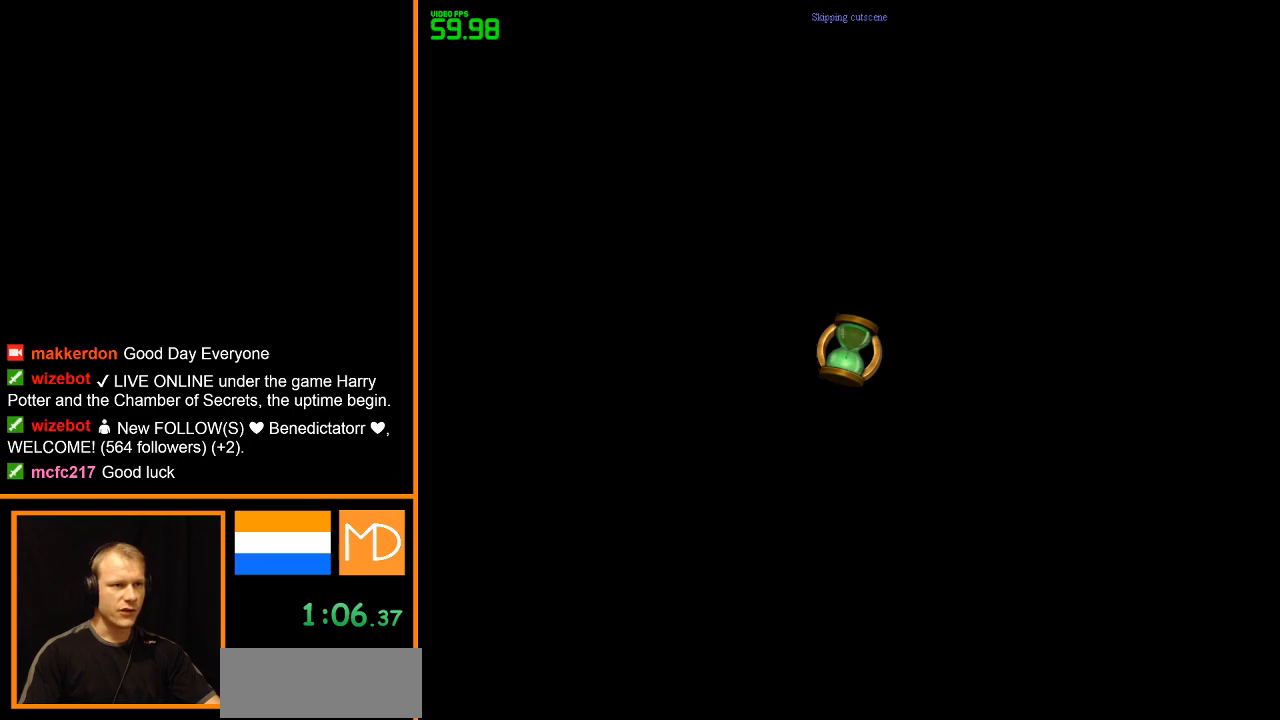
{"keys": ["d"], "mouse": ["right"], "events": []}
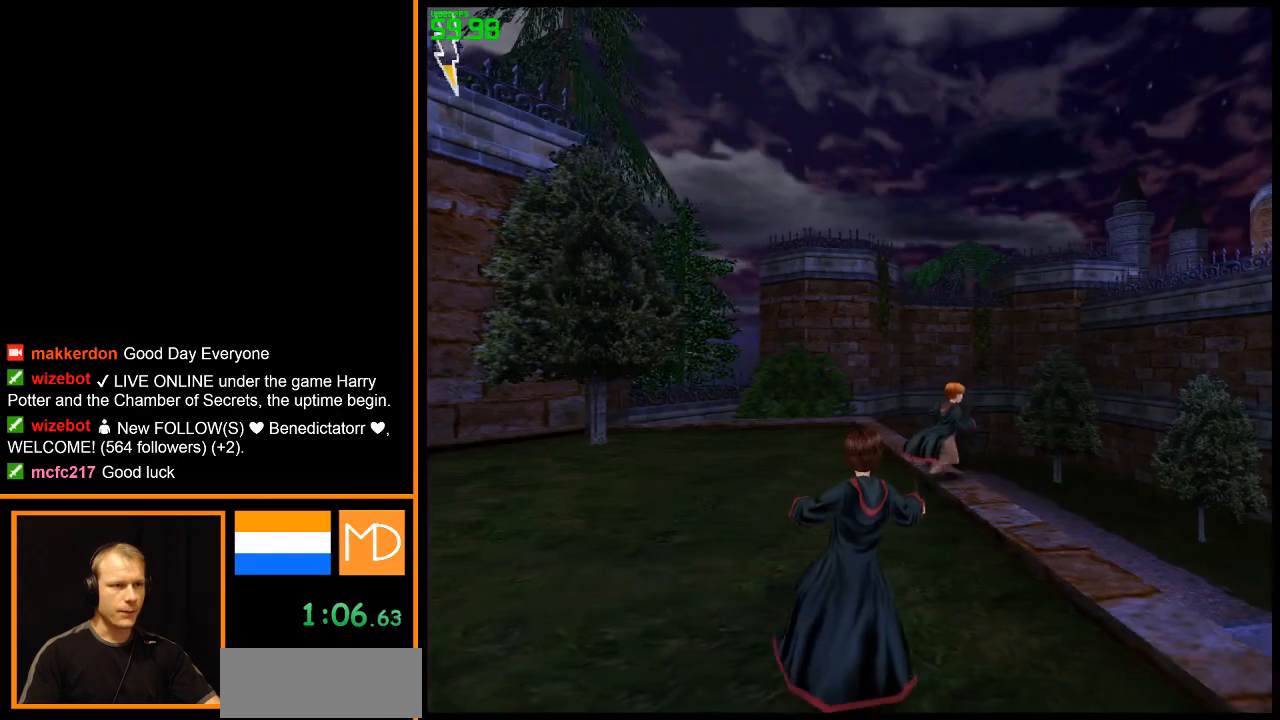
{"keys": ["d", "w"], "mouse": ["right"], "events": [[483, "w", "down"]]}
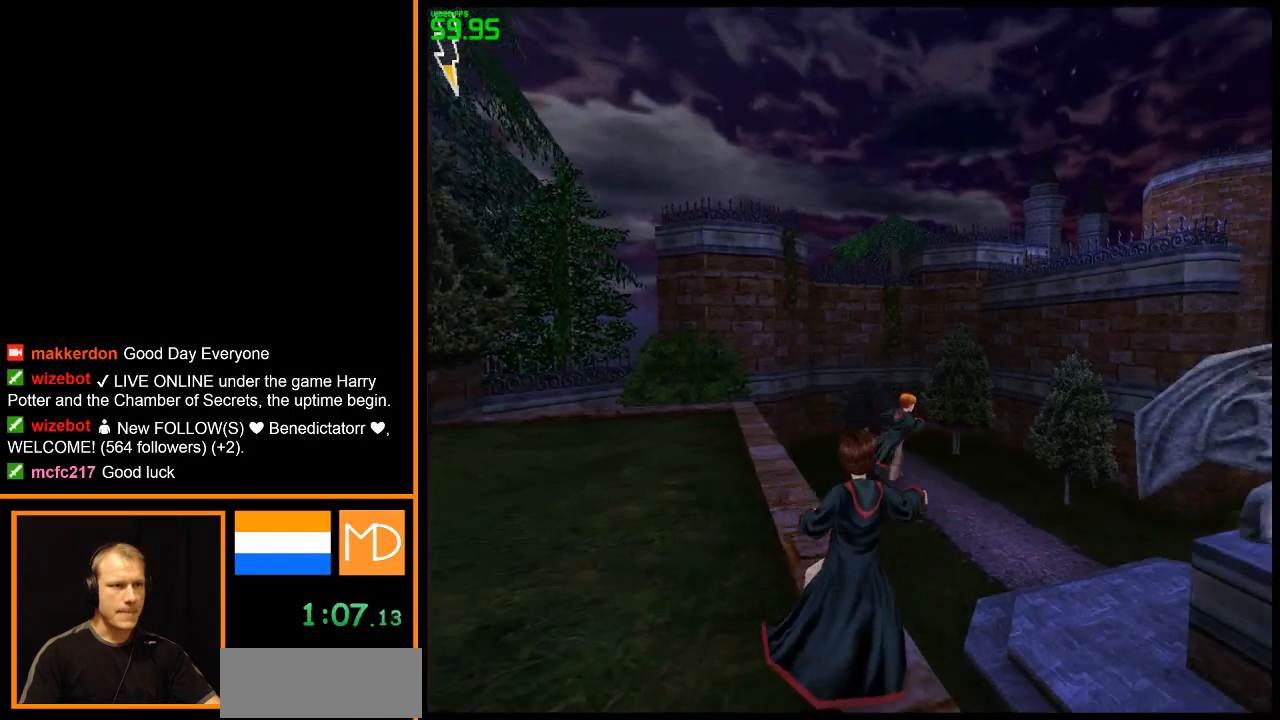
{"keys": ["d", "w"], "mouse": ["right"], "events": [[117, "d", "up"], [501, "d", "down"]]}
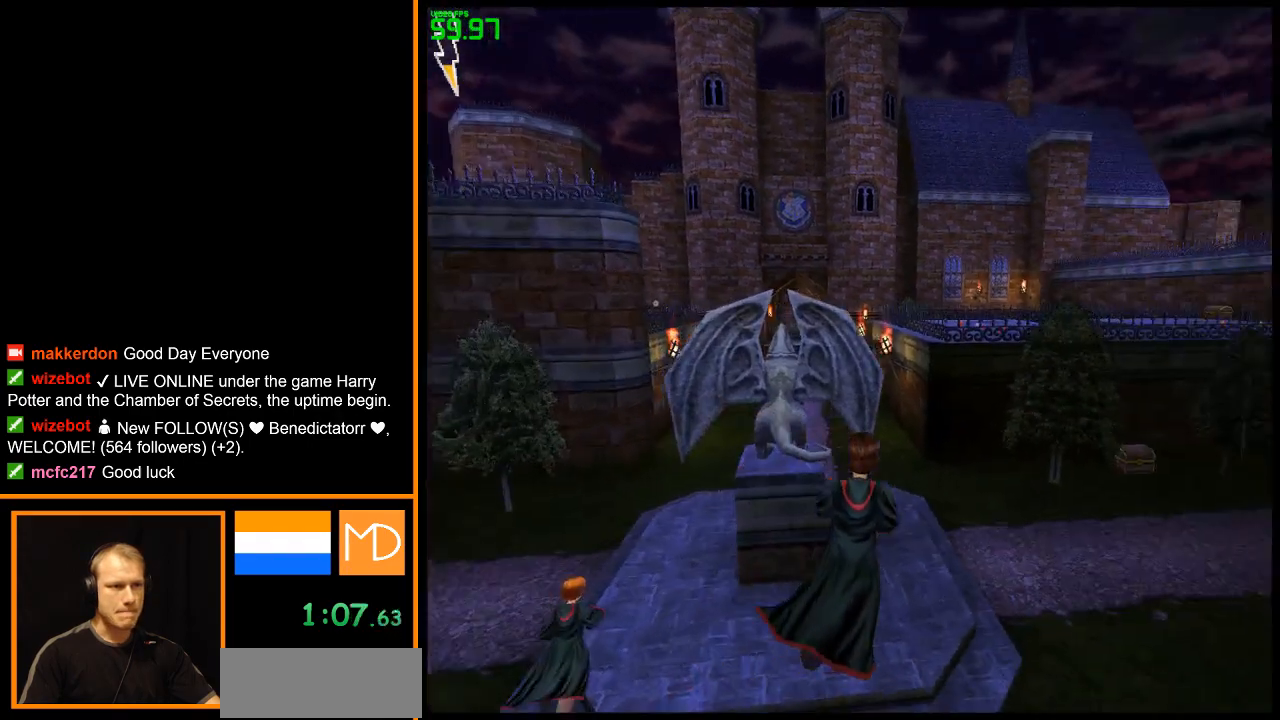
{"keys": ["w"], "mouse": ["right"], "events": [[267, "d", "up"]]}